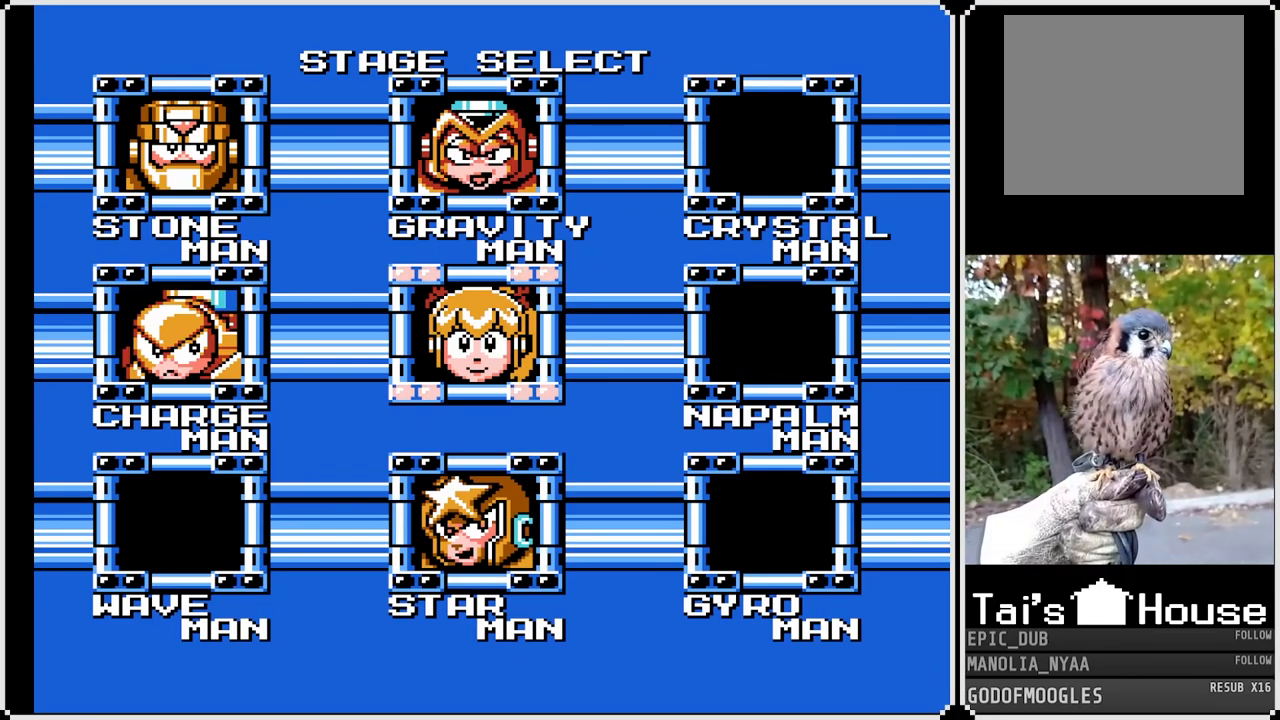
Gameplay with a controller (PlayStation layout); each line is a JSON object with the inputs held at the frame after it. "events" lists button and stick changes between this image and that frame as [ms after this image, input, new state], when the widget could be followed in between.
{"buttons": [], "left_stick": "center", "right_stick": "center", "events": [[217, "DPAD_UP", "down"], [233, "DPAD_LEFT", "down"], [350, "CROSS", "down"], [367, "DPAD_LEFT", "up"], [367, "DPAD_UP", "up"], [450, "CROSS", "up"]]}
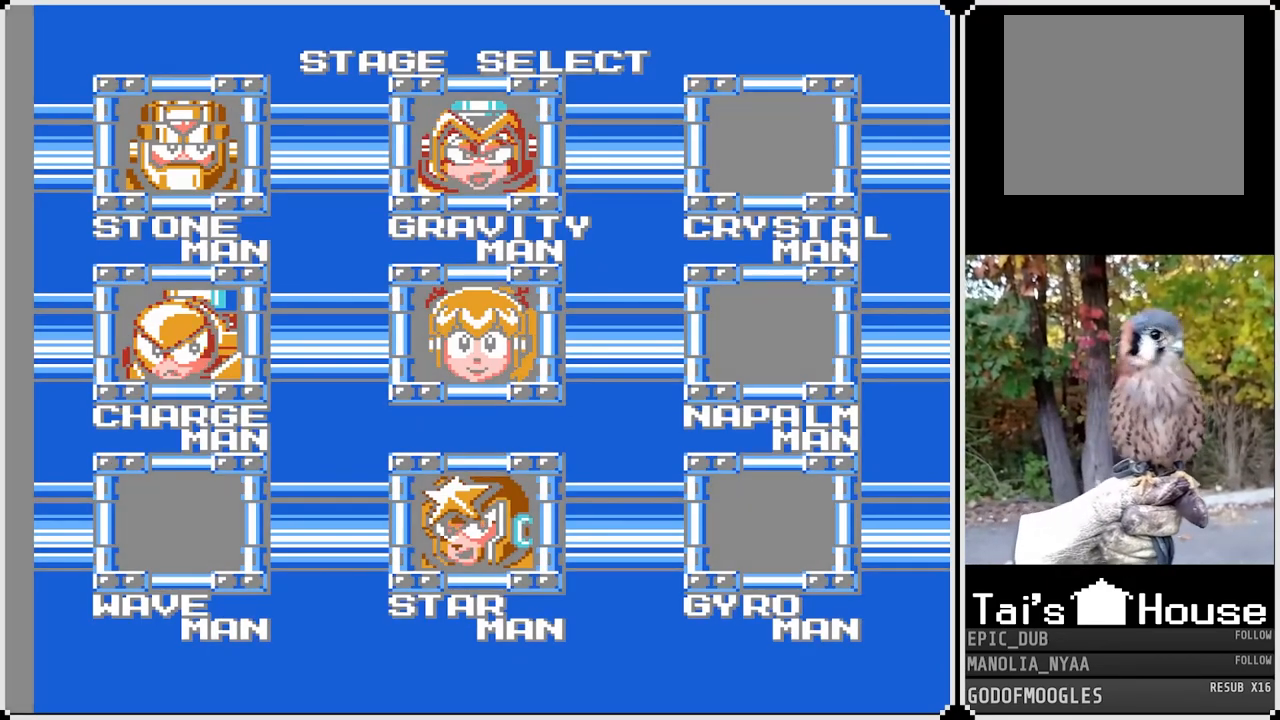
{"buttons": [], "left_stick": "center", "right_stick": "center", "events": []}
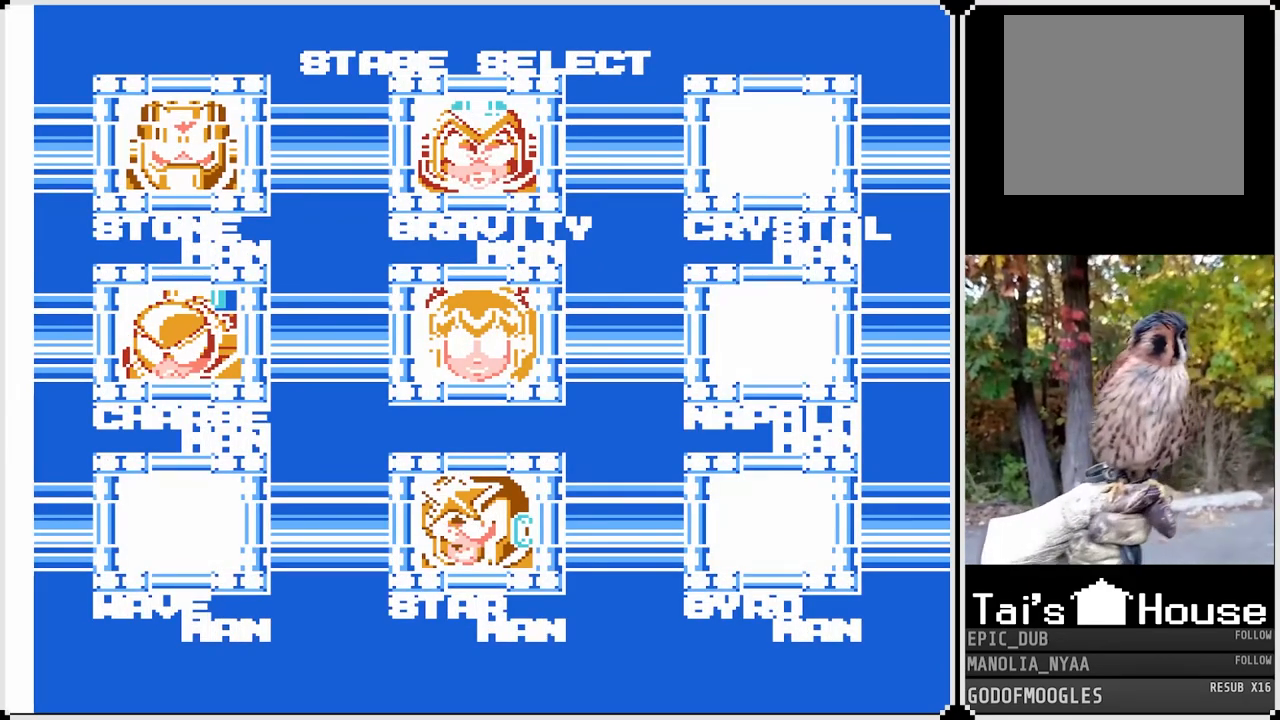
{"buttons": [], "left_stick": "center", "right_stick": "center", "events": []}
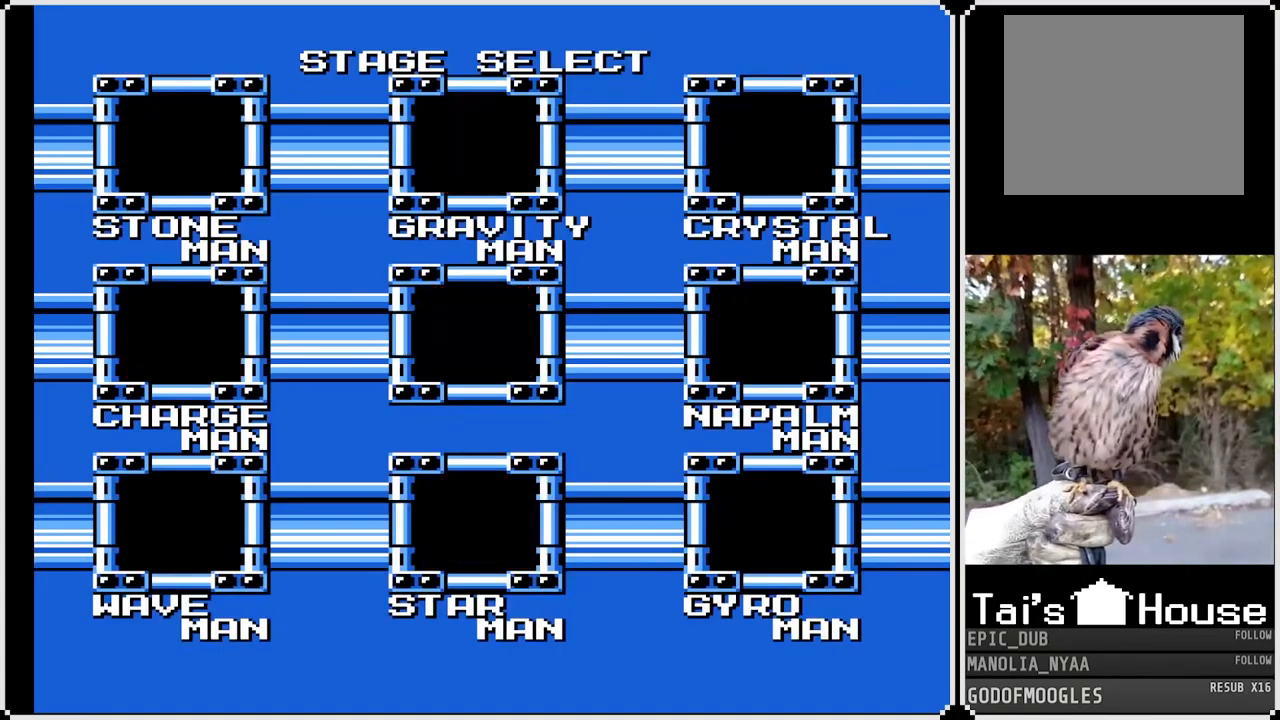
{"buttons": [], "left_stick": "center", "right_stick": "center", "events": []}
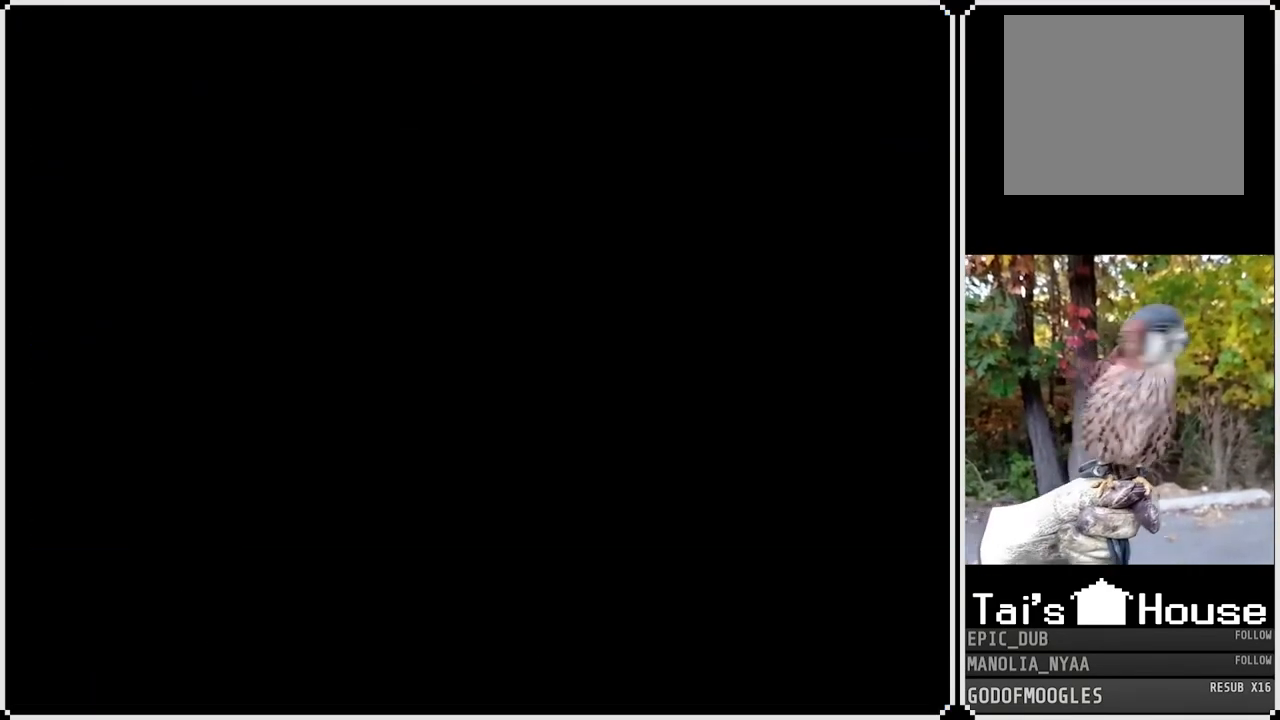
{"buttons": [], "left_stick": "center", "right_stick": "center", "events": []}
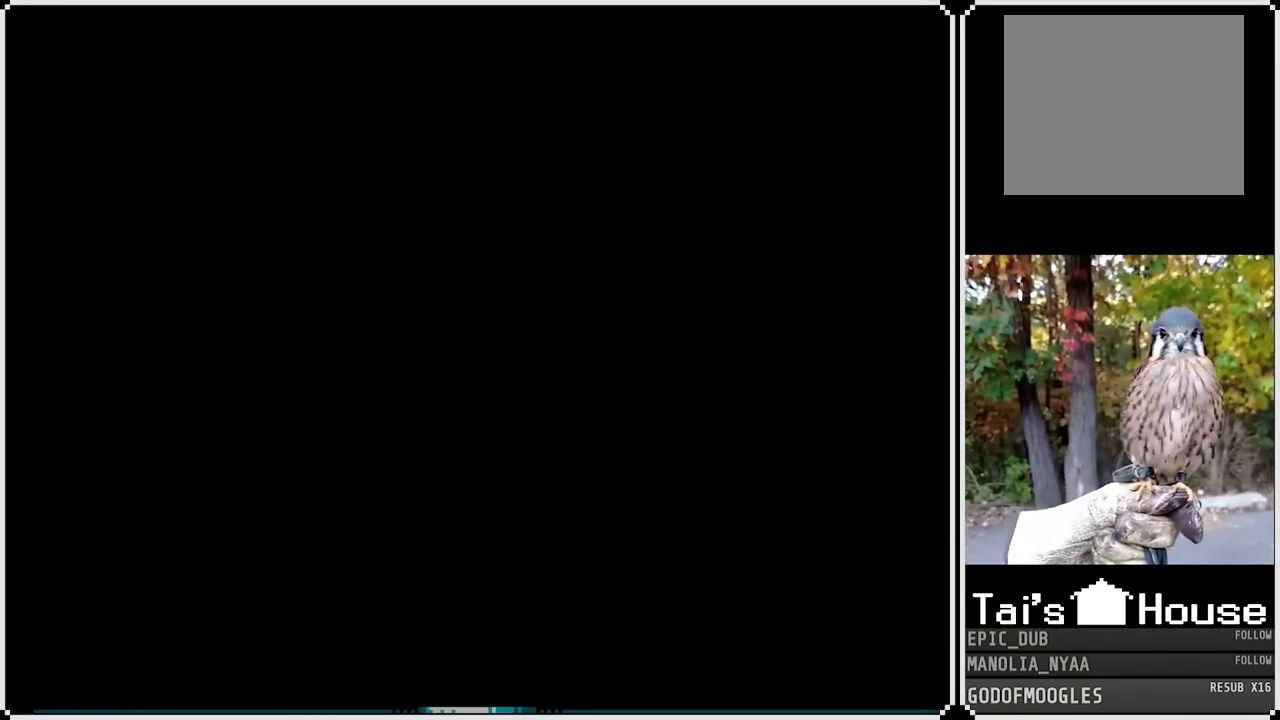
{"buttons": [], "left_stick": "center", "right_stick": "center", "events": [[200, "CROSS", "down"], [333, "CROSS", "up"]]}
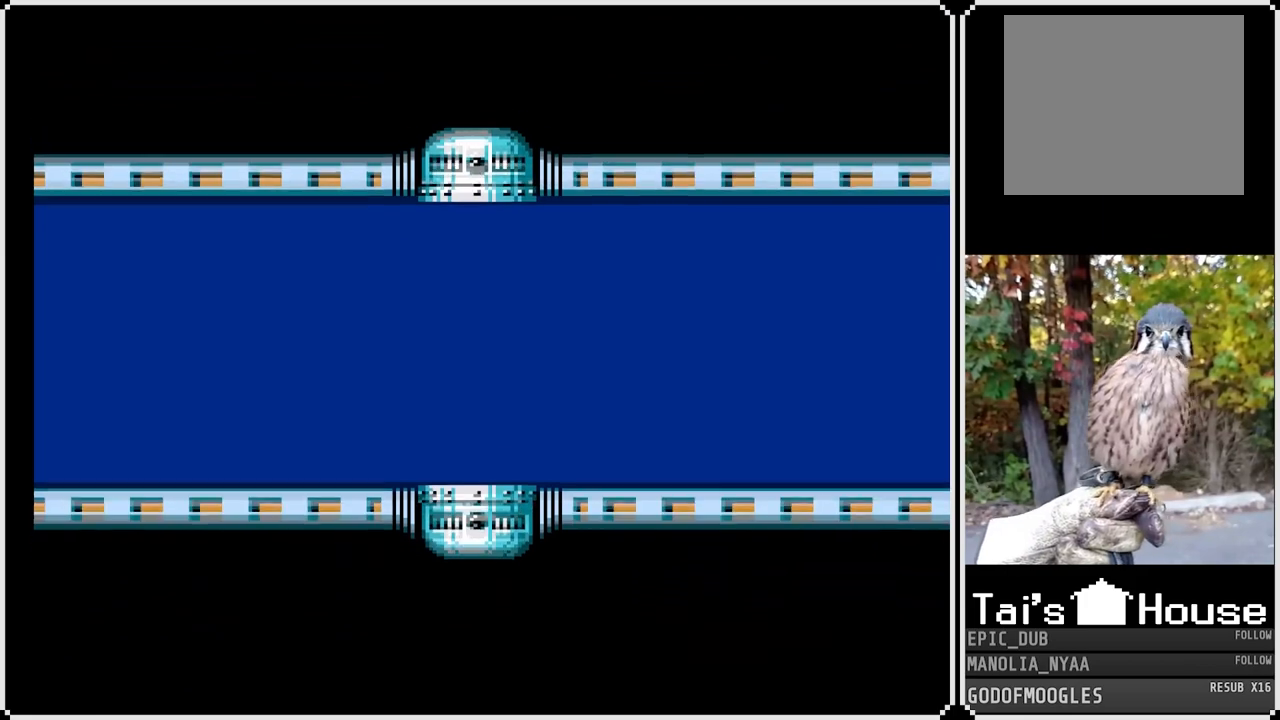
{"buttons": ["CROSS"], "left_stick": "center", "right_stick": "center", "events": [[450, "CROSS", "down"]]}
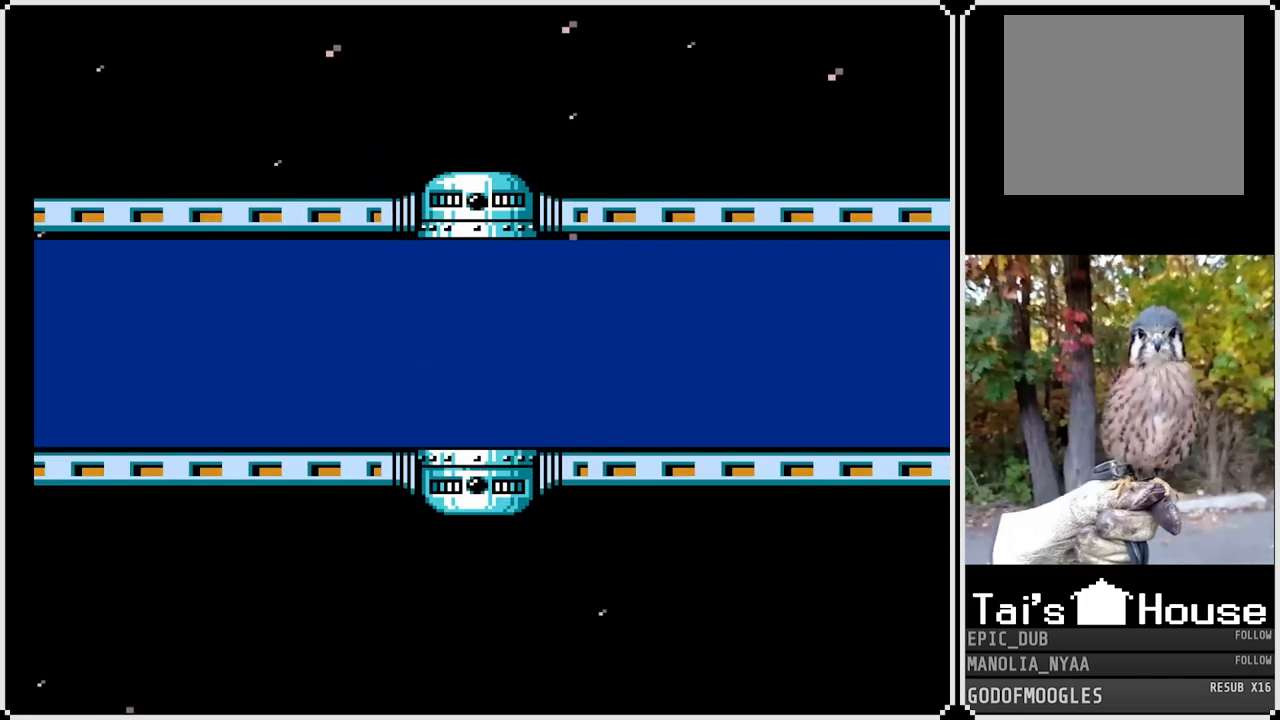
{"buttons": [], "left_stick": "center", "right_stick": "center", "events": [[100, "CROSS", "up"]]}